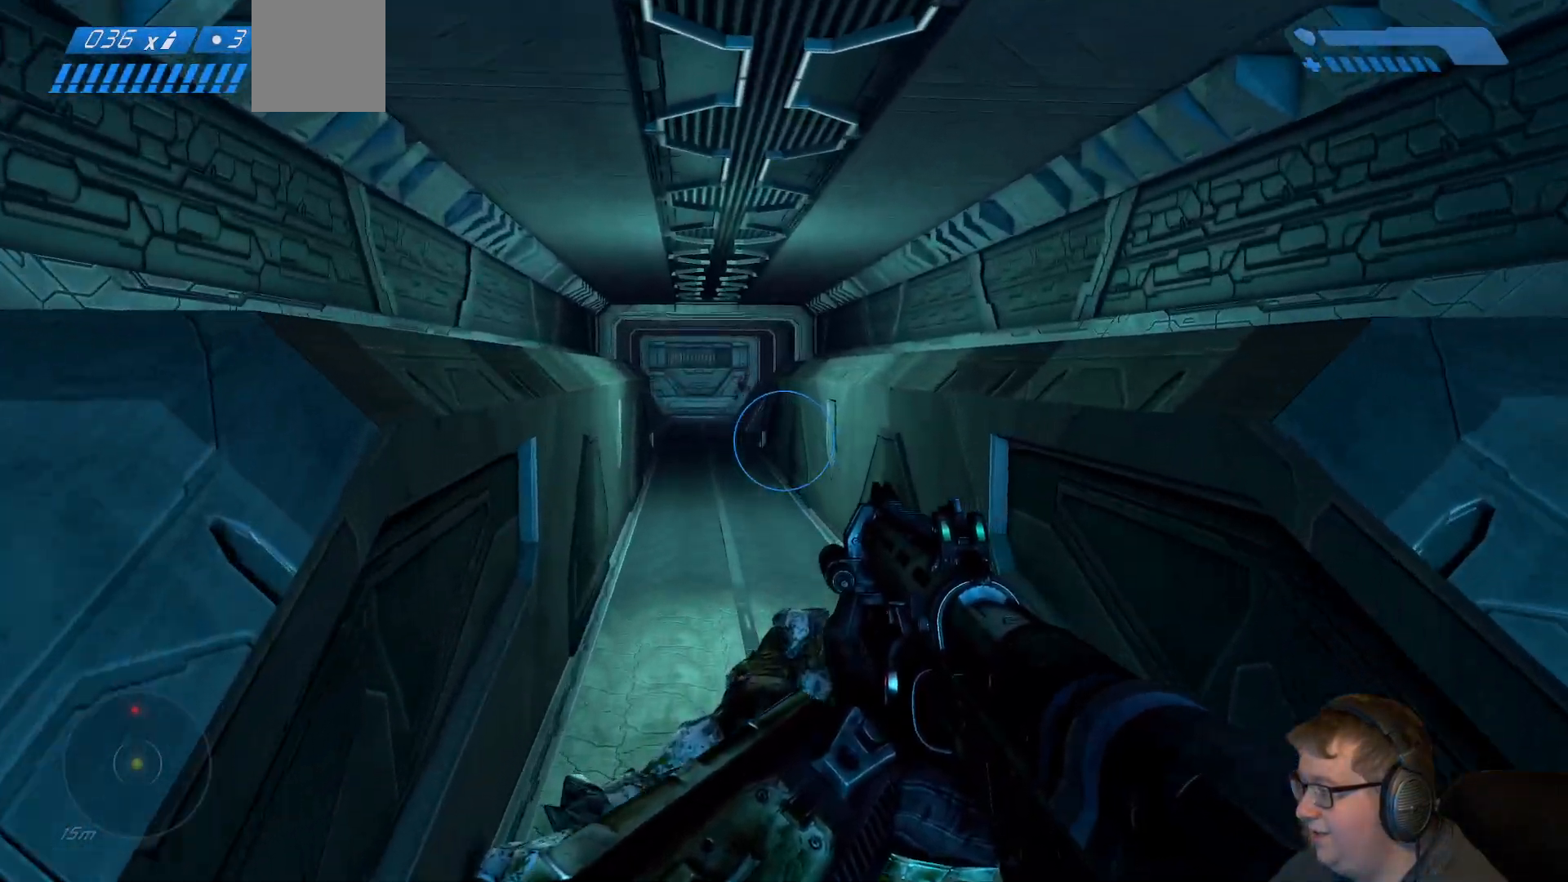
Gameplay with a controller (Xbox layout); each line is a JSON object with the inputs held at the frame after it (dt_ms = milliseconds from this image to that frame). "events" lists button and stick changes between this image and that frame as [ms after this image, input, new state], when the widget could be followed in between. Not read: L3 R3.
{"dt_ms": 500, "buttons": [], "left_stick": "up", "right_stick": "center", "events": []}
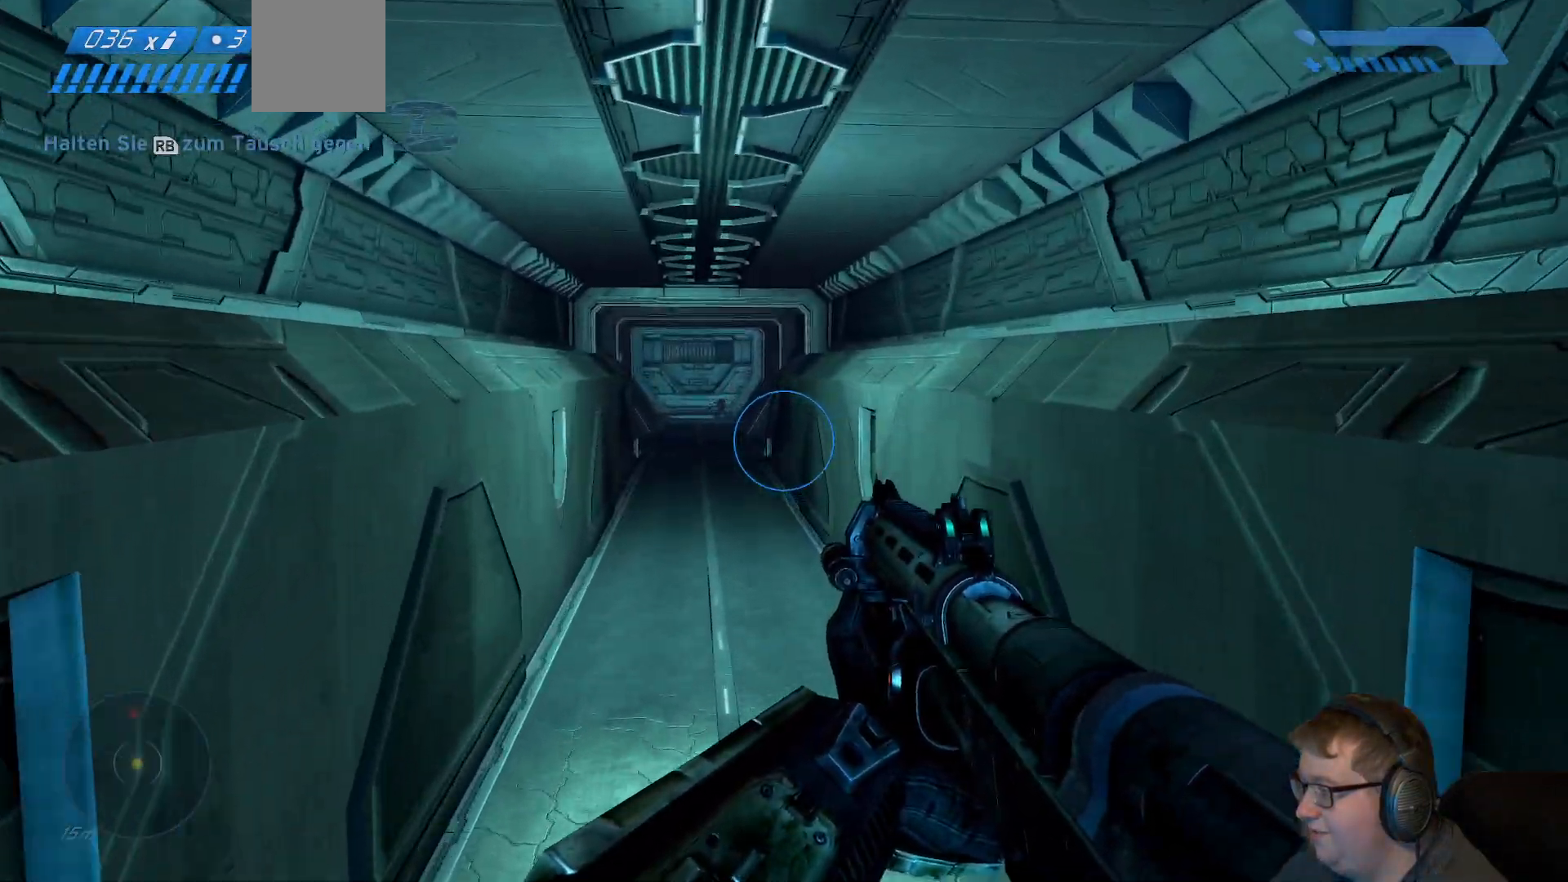
{"dt_ms": 500, "buttons": [], "left_stick": "up", "right_stick": "center", "events": [[233, "right_stick", "left"], [367, "right_stick", "center"]]}
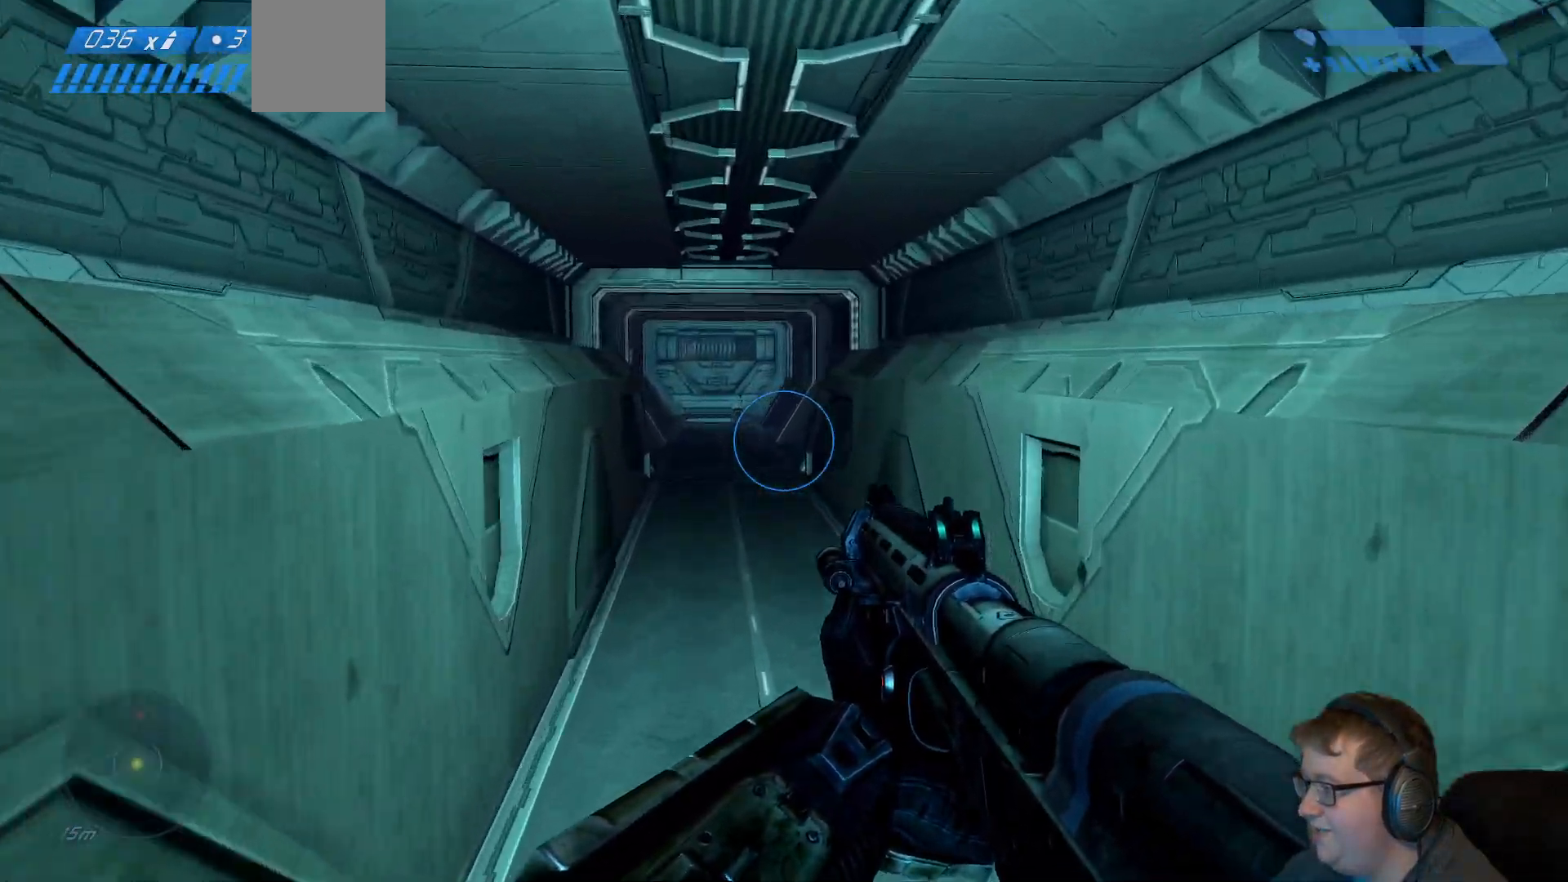
{"dt_ms": 1000, "buttons": [], "left_stick": "up", "right_stick": "left", "events": [[467, "right_stick", "left"], [633, "right_stick", "center"], [800, "right_stick", "left"], [850, "right_stick", "down-left"], [950, "right_stick", "left"]]}
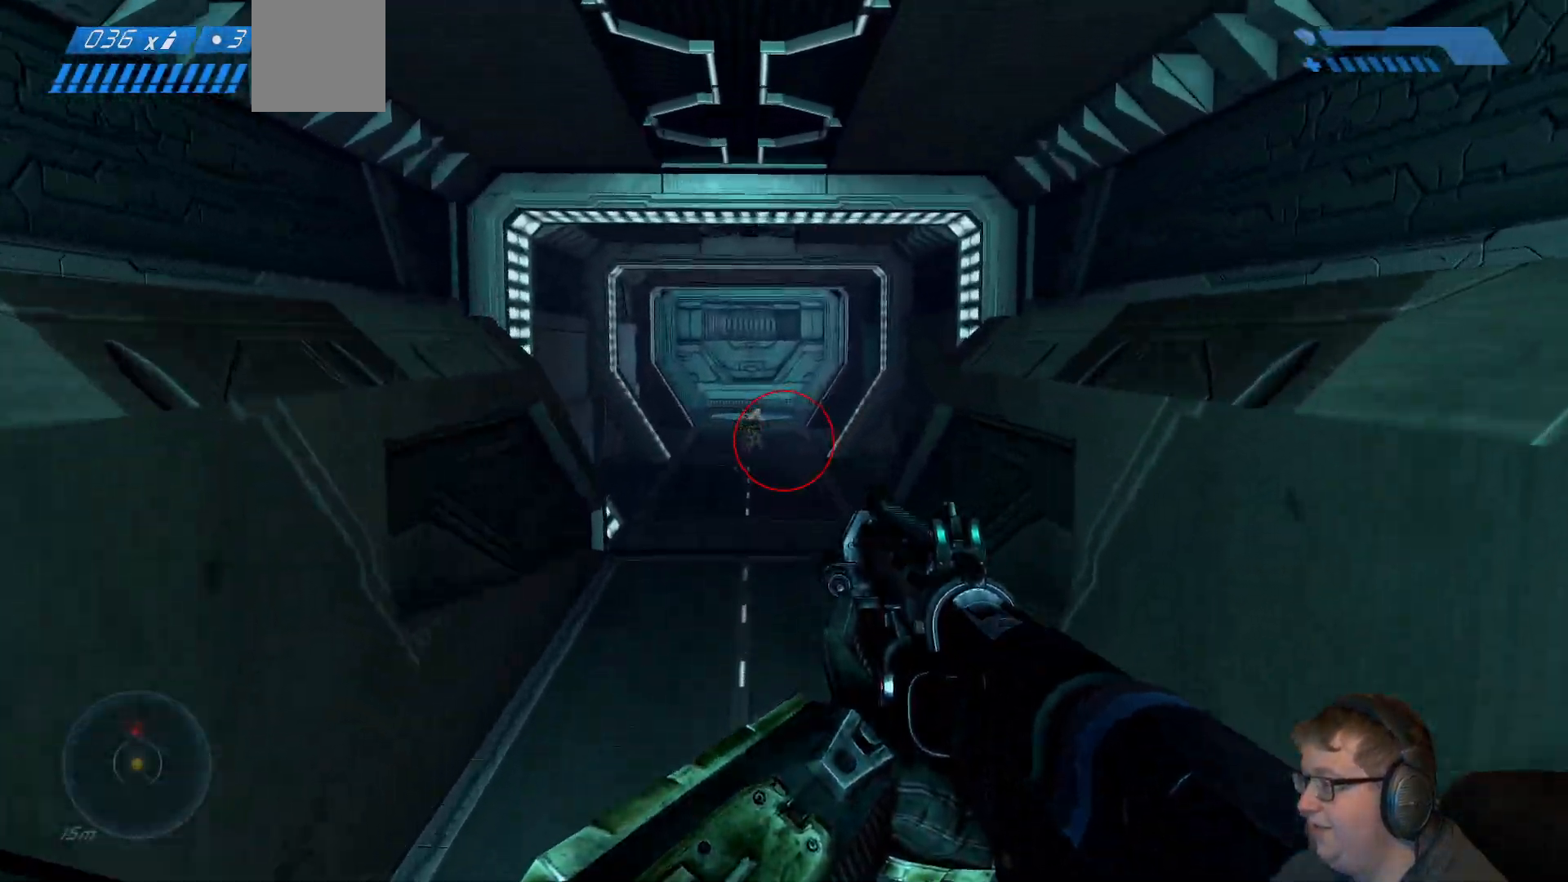
{"dt_ms": 500, "buttons": [], "left_stick": "down", "right_stick": "center"}